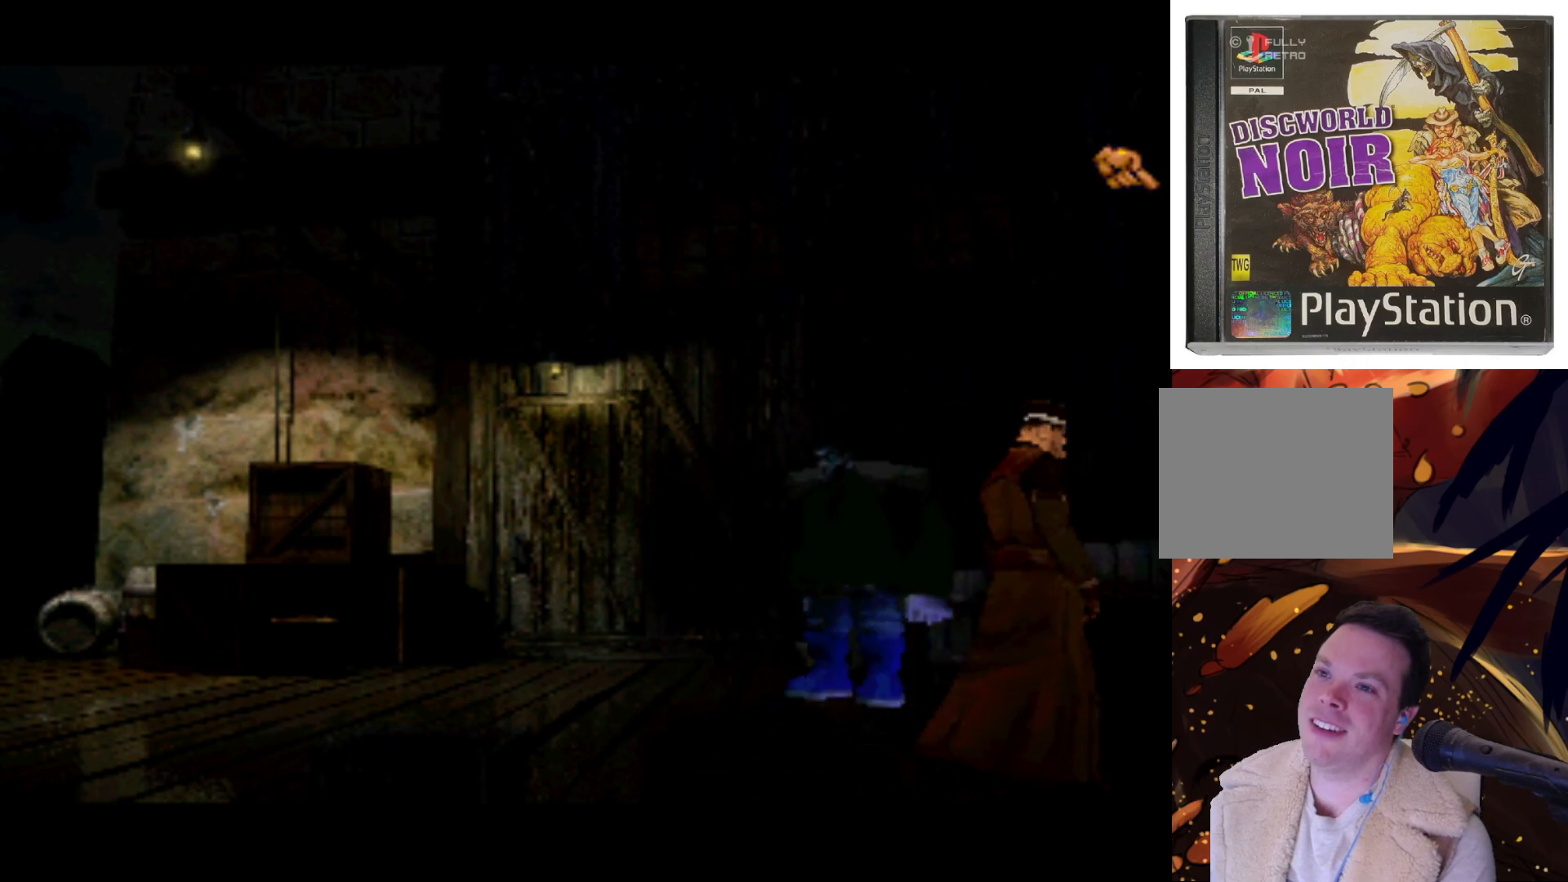
Gameplay with a controller (PlayStation layout); each line is a JSON object with the inputs held at the frame after it. "events" lists button and stick changes between this image and that frame as [ms after this image, input, new state], when the widget could be followed in between. Not read: L3 R3.
{"buttons": [], "left_stick": "center", "right_stick": "center", "events": []}
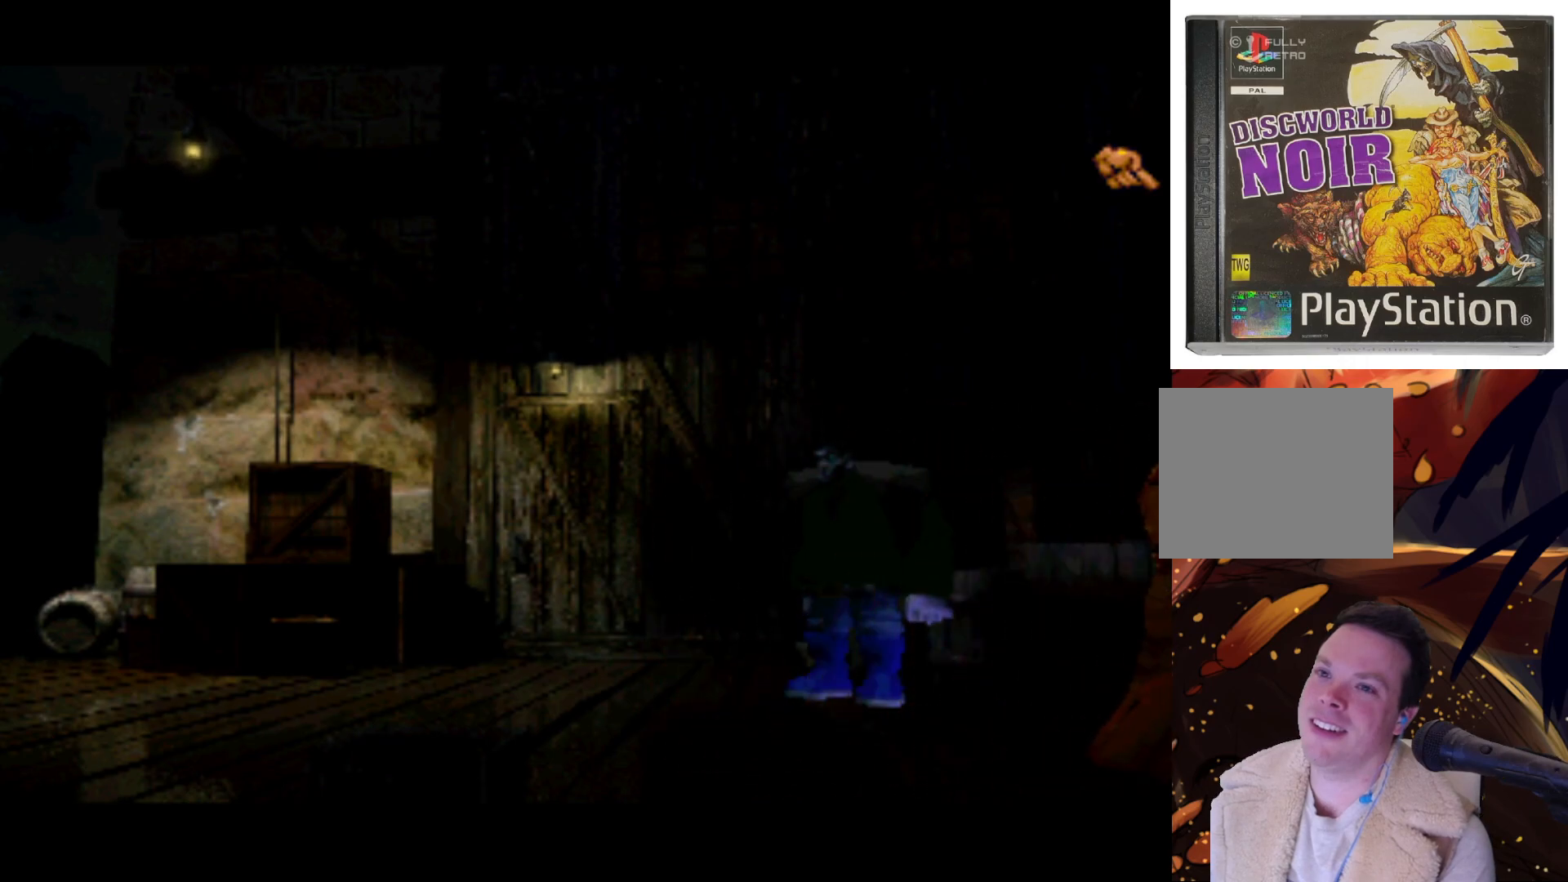
{"buttons": [], "left_stick": "center", "right_stick": "center", "events": []}
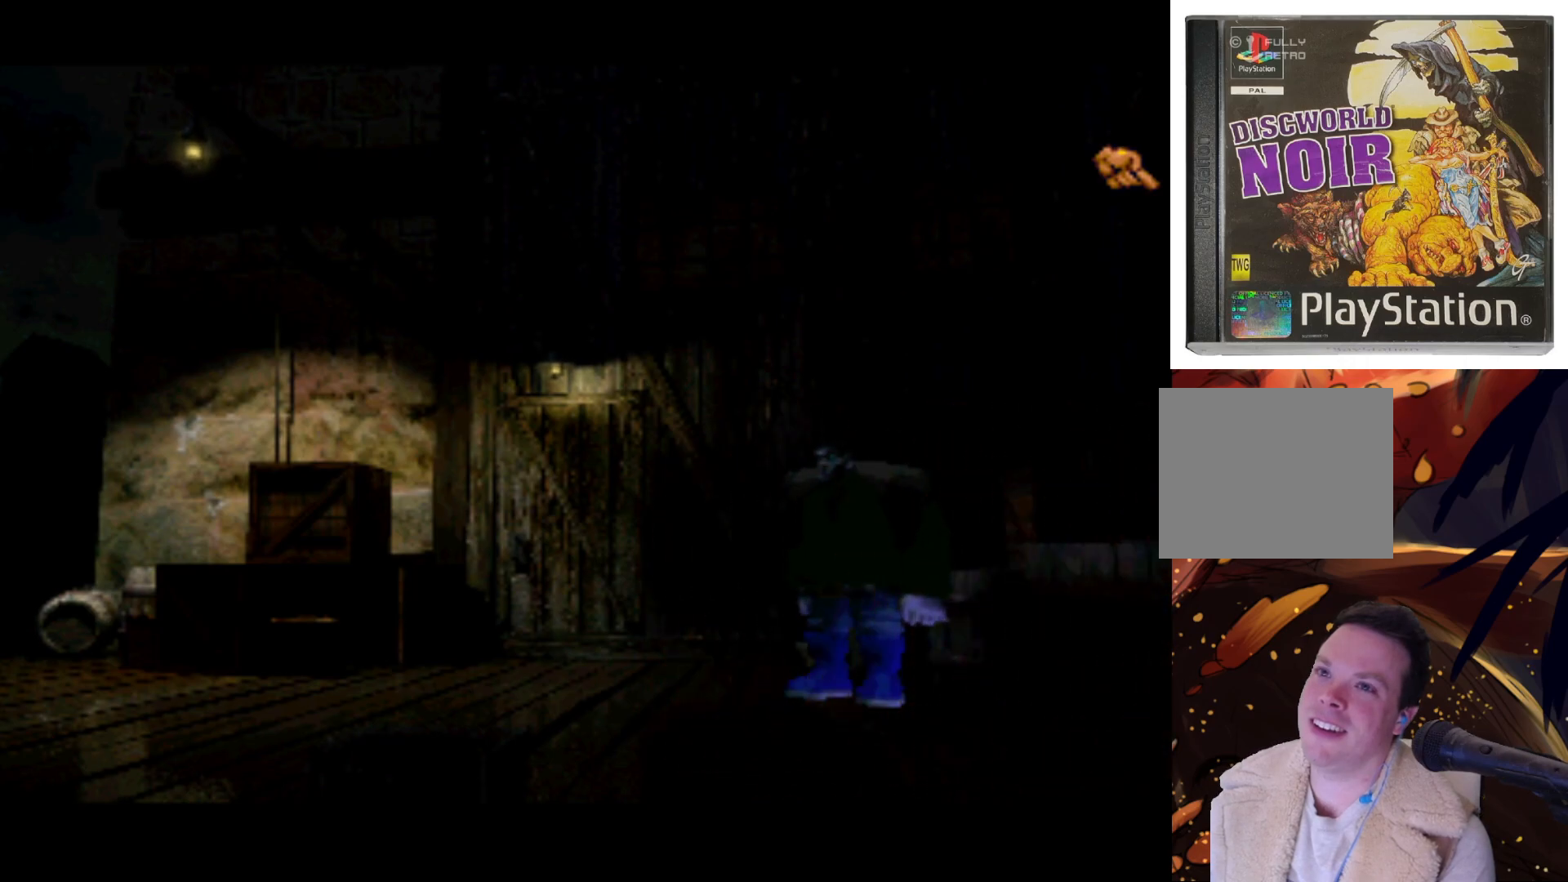
{"buttons": [], "left_stick": "center", "right_stick": "center", "events": []}
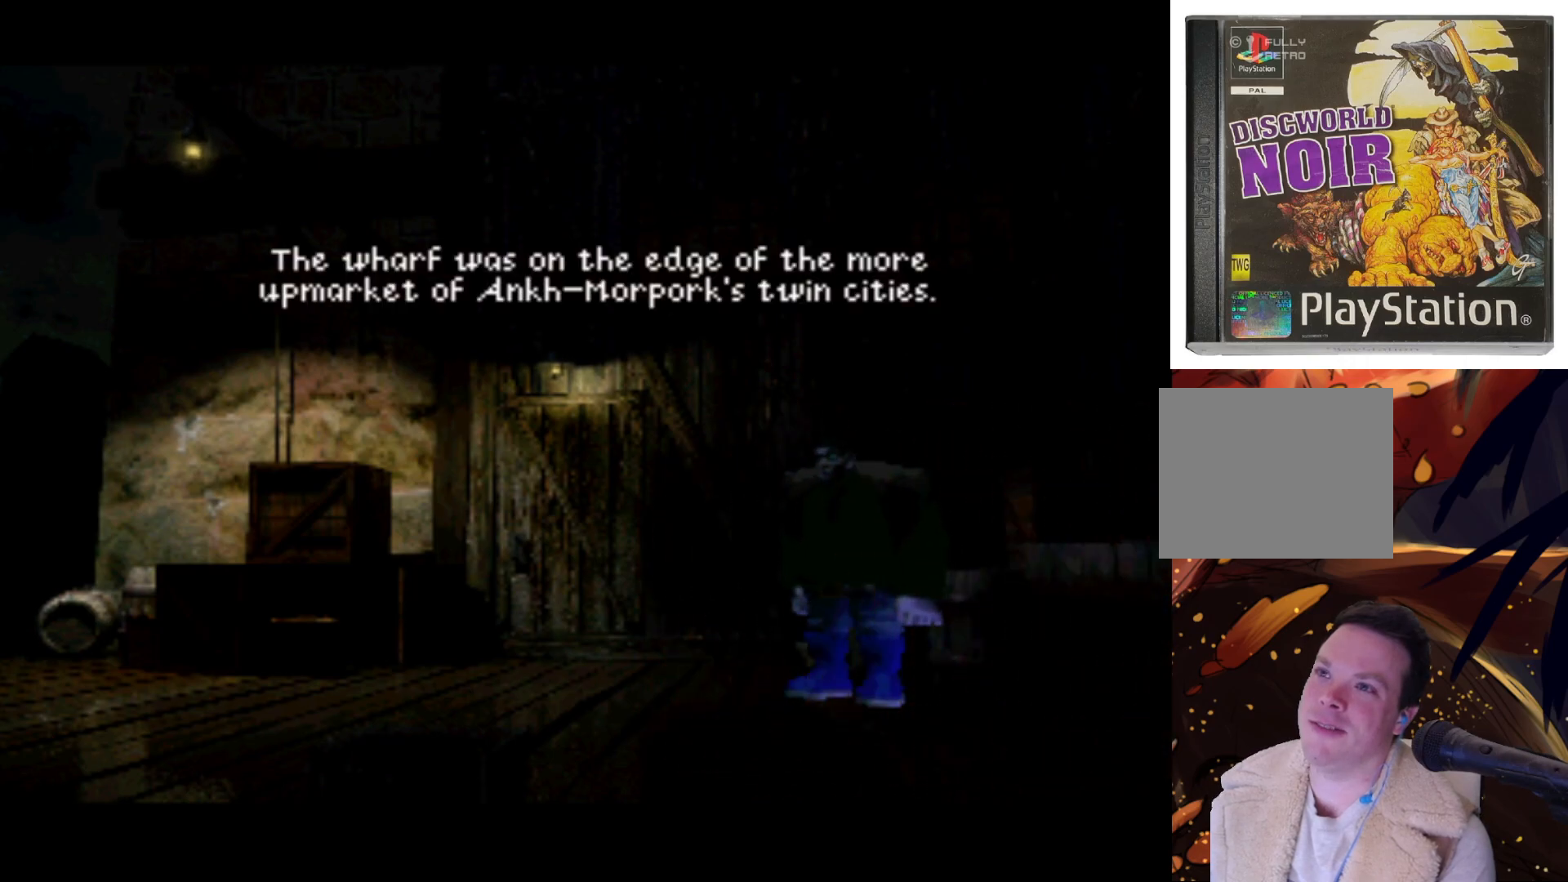
{"buttons": [], "left_stick": "center", "right_stick": "center", "events": []}
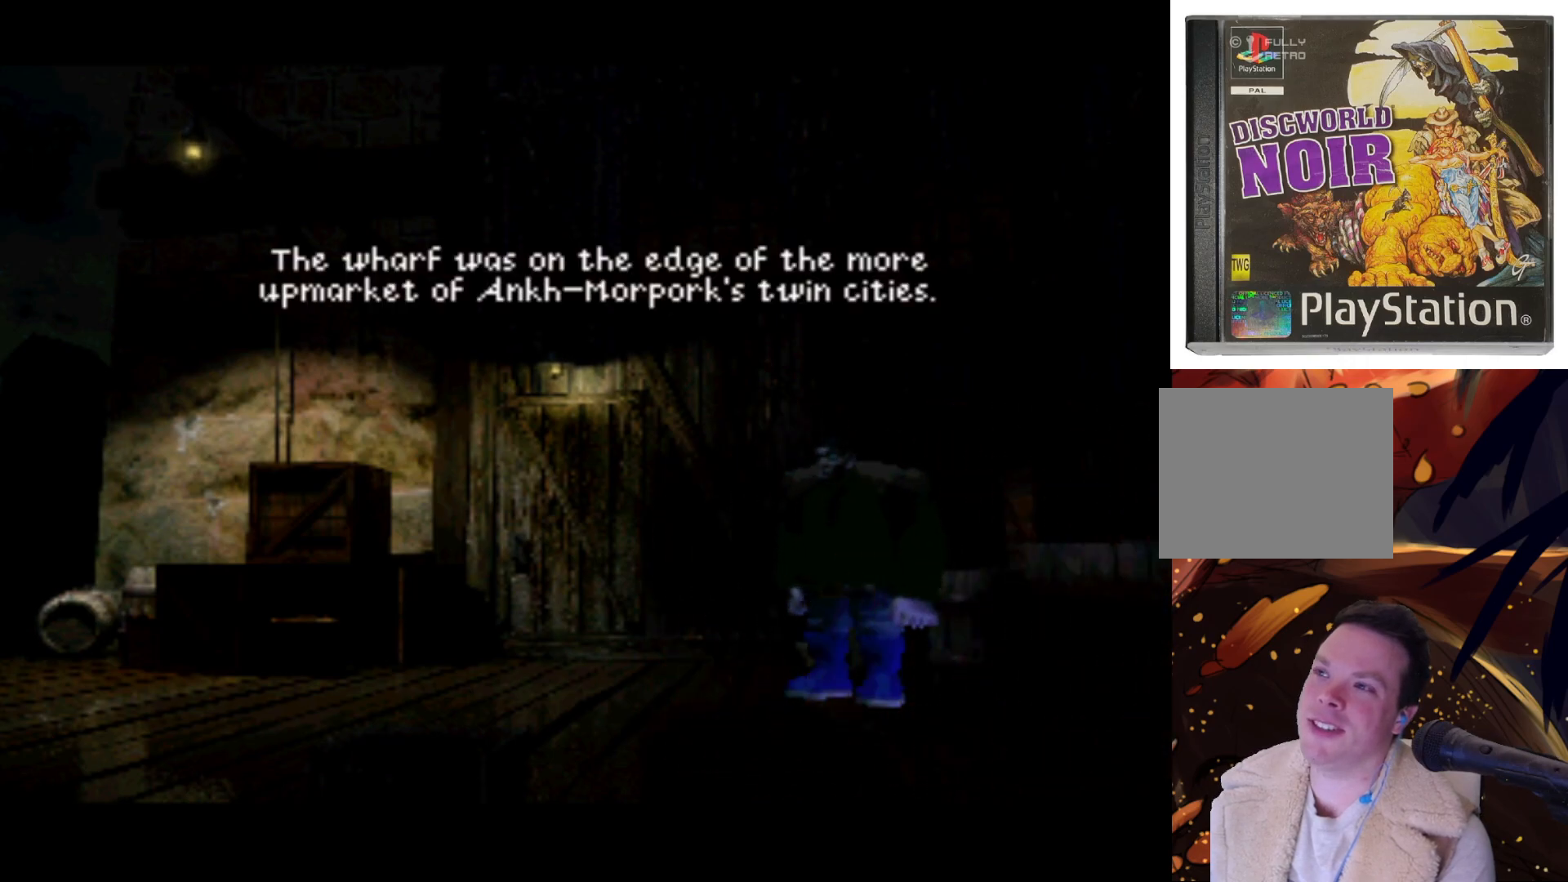
{"buttons": [], "left_stick": "center", "right_stick": "center", "events": []}
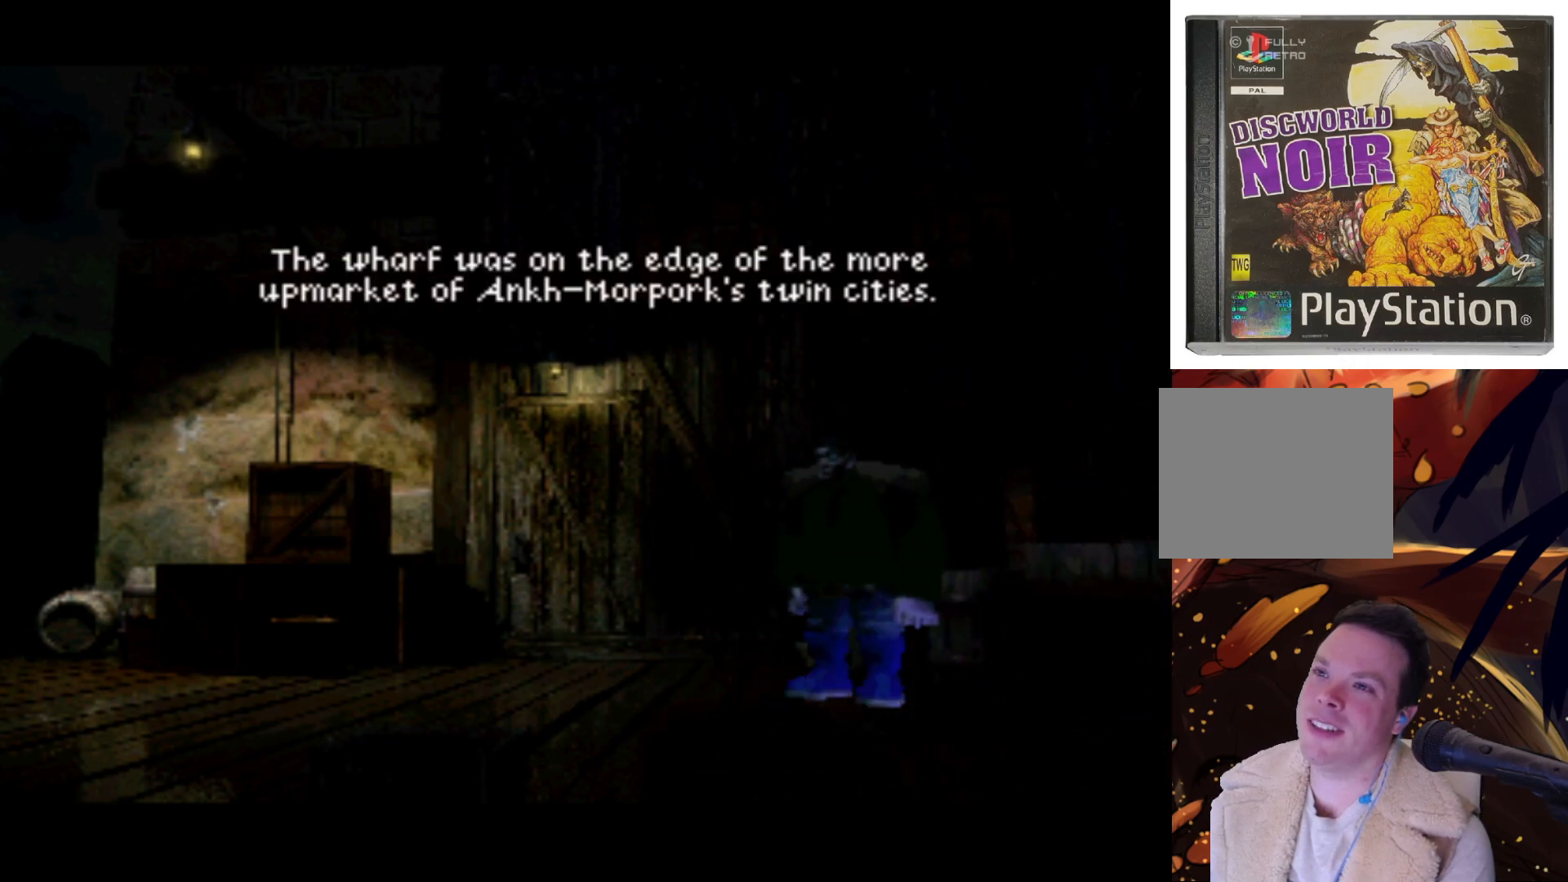
{"buttons": [], "left_stick": "center", "right_stick": "center", "events": [[217, "SQUARE", "down"], [383, "SQUARE", "up"]]}
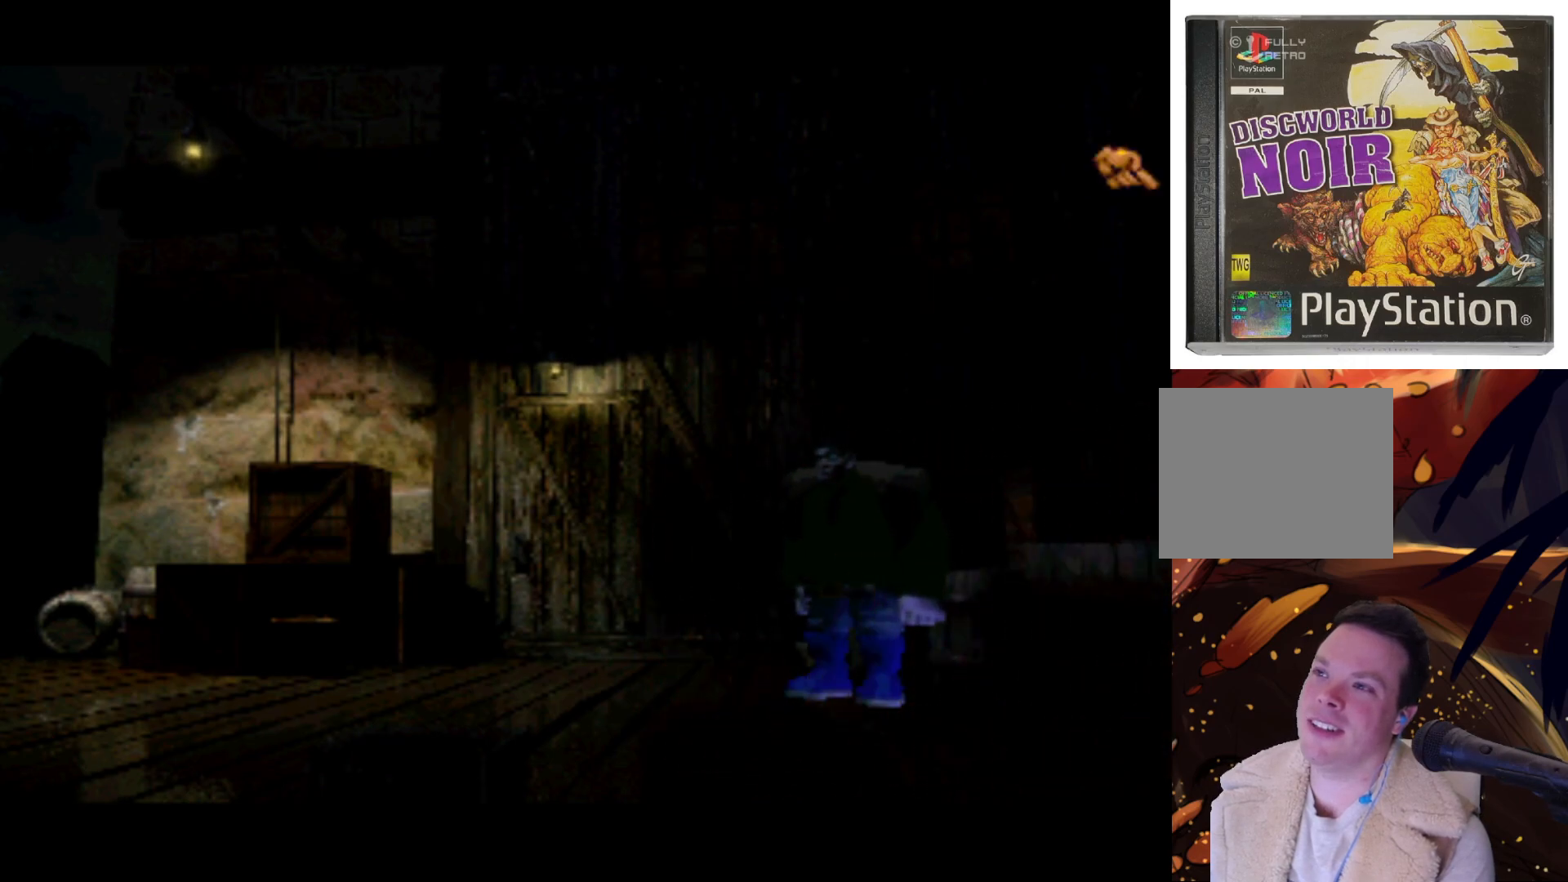
{"buttons": ["CROSS"], "left_stick": "center", "right_stick": "center", "events": [[317, "CROSS", "down"]]}
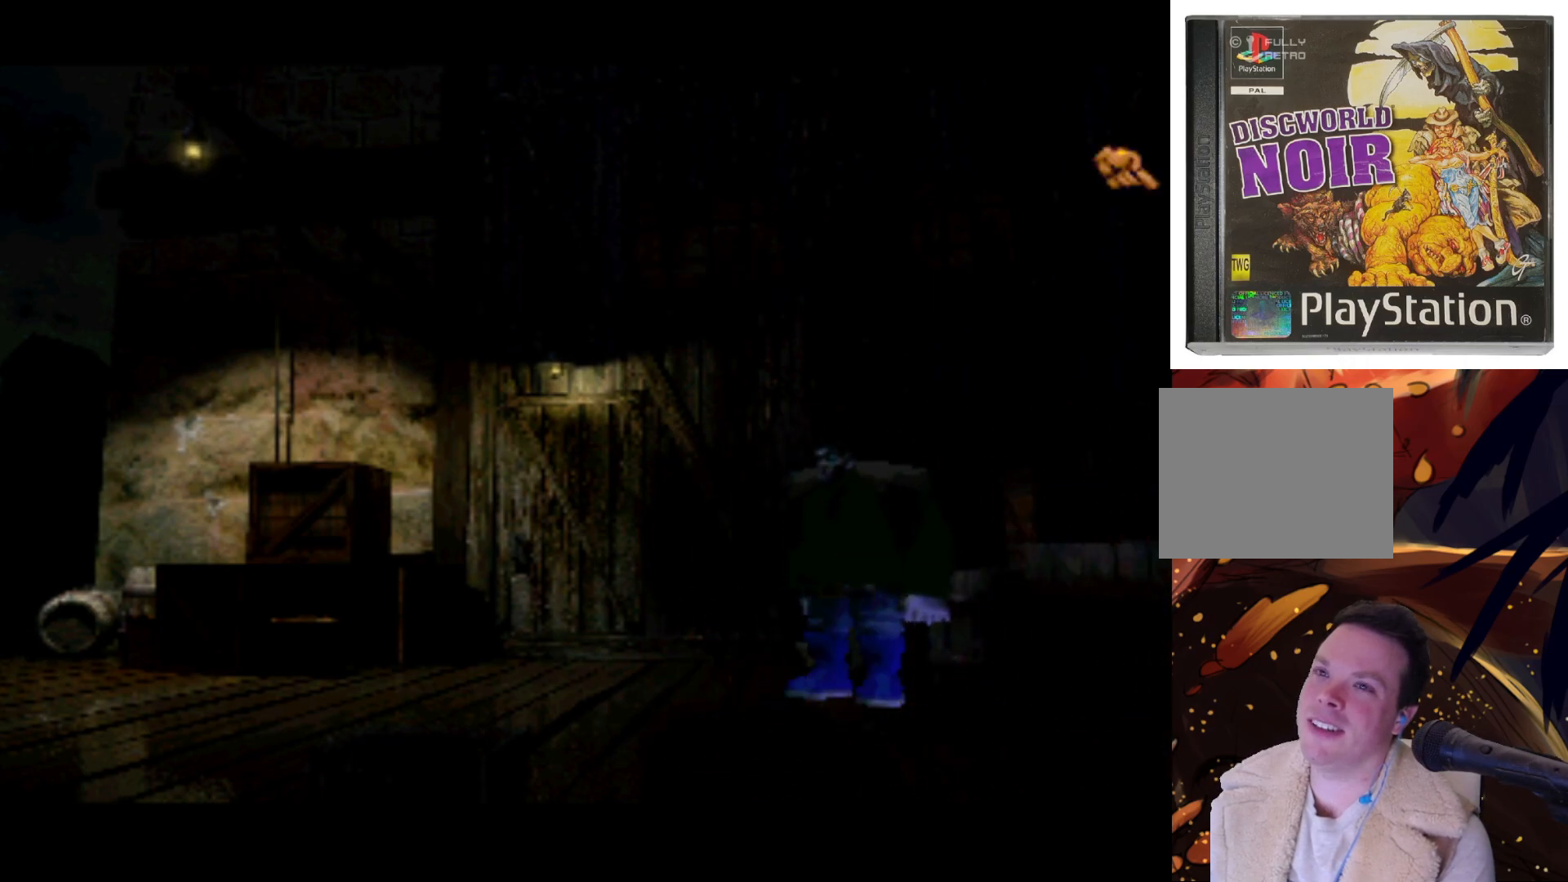
{"buttons": [], "left_stick": "center", "right_stick": "center", "events": [[17, "CROSS", "up"]]}
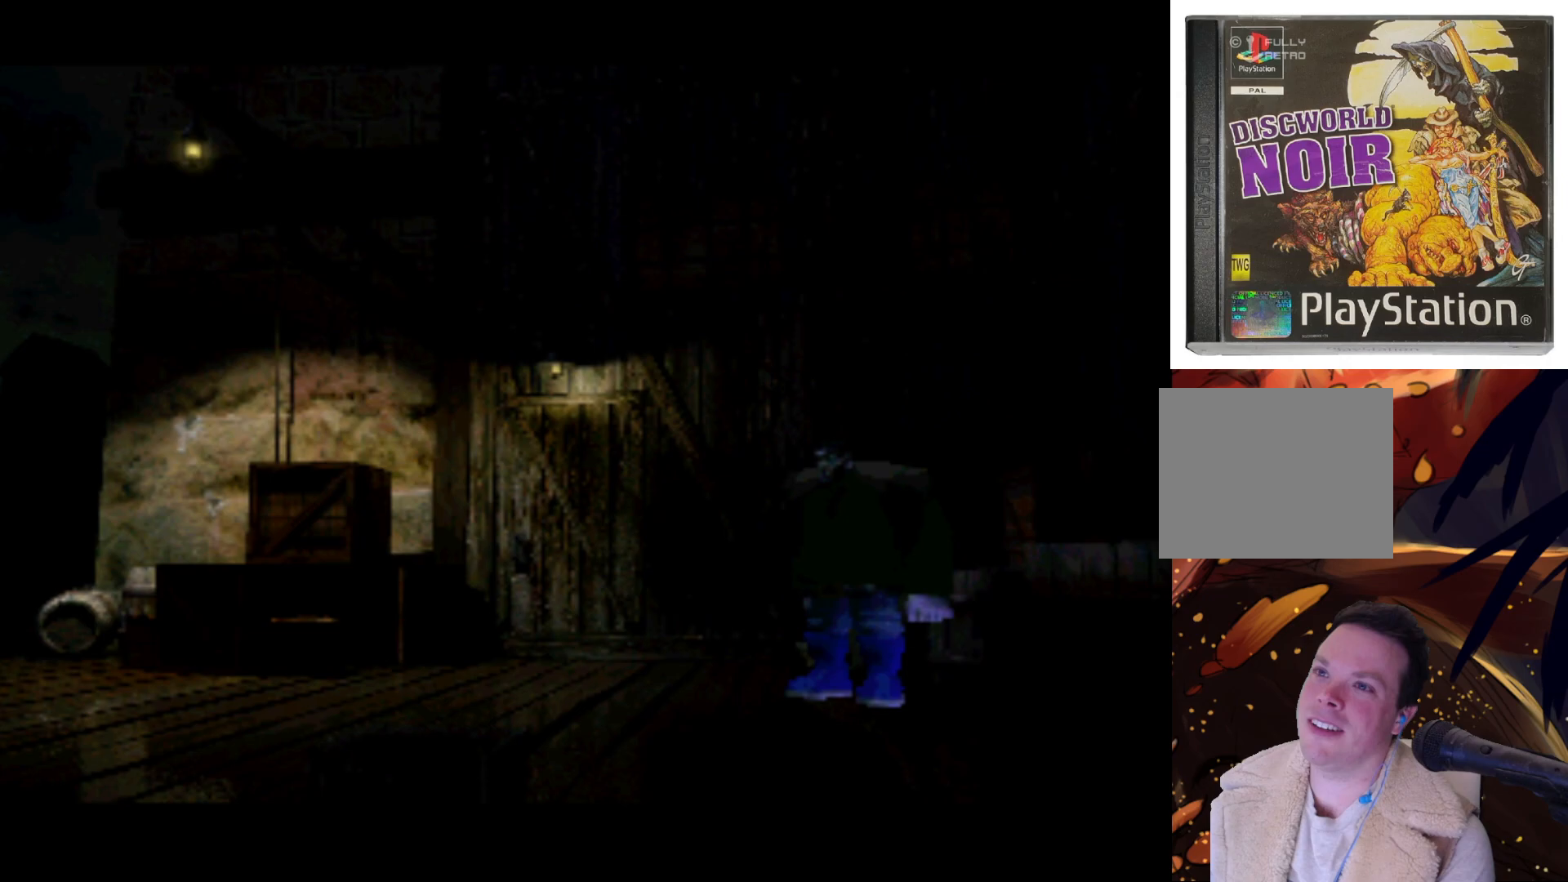
{"buttons": [], "left_stick": "center", "right_stick": "center", "events": []}
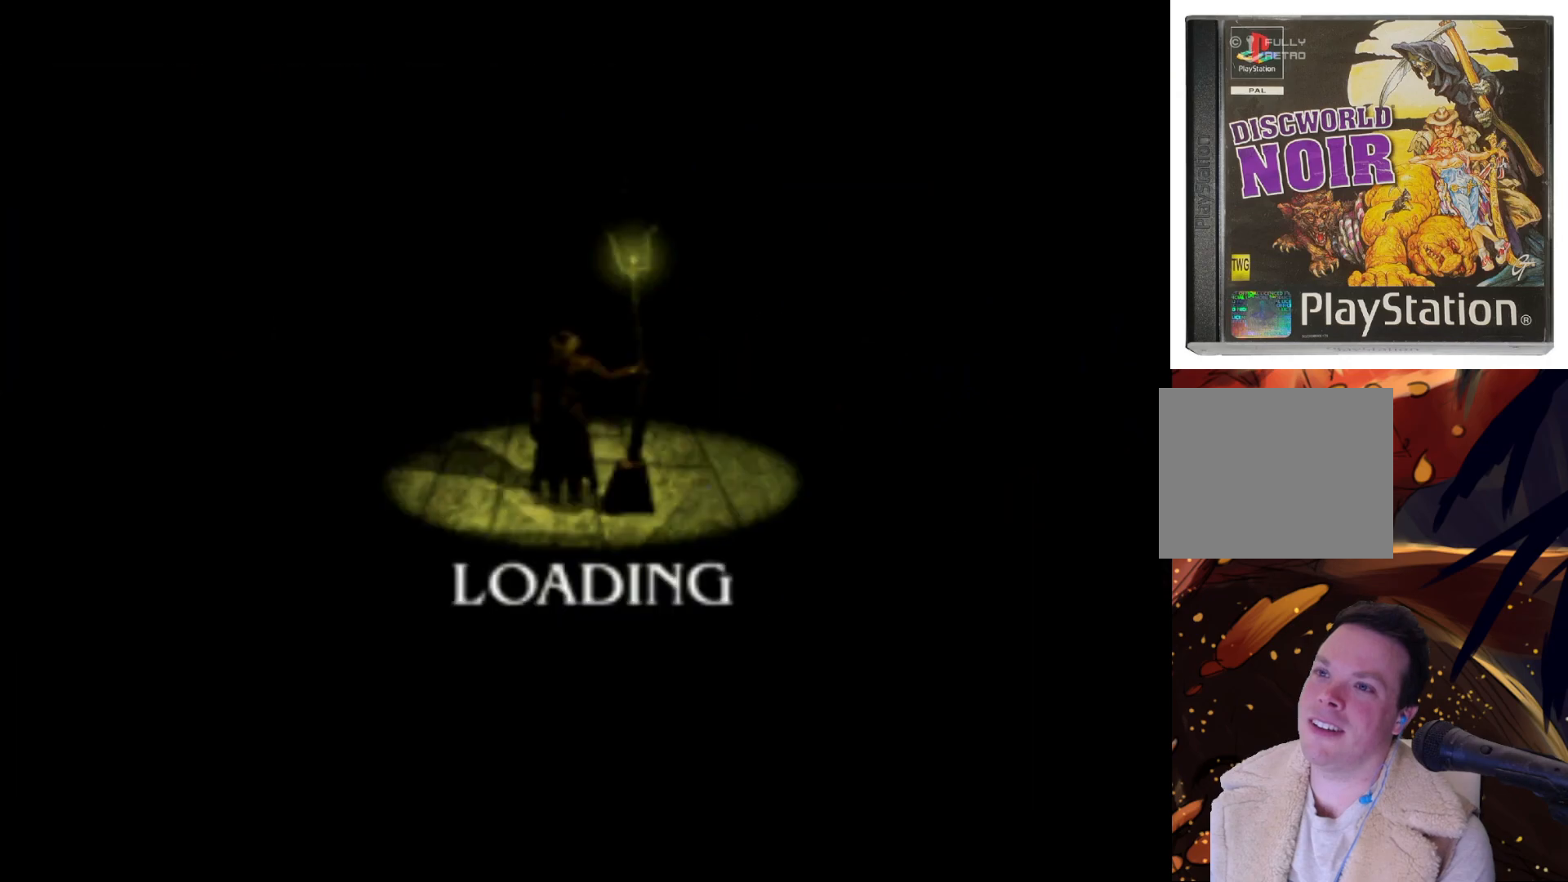
{"buttons": [], "left_stick": "center", "right_stick": "center", "events": []}
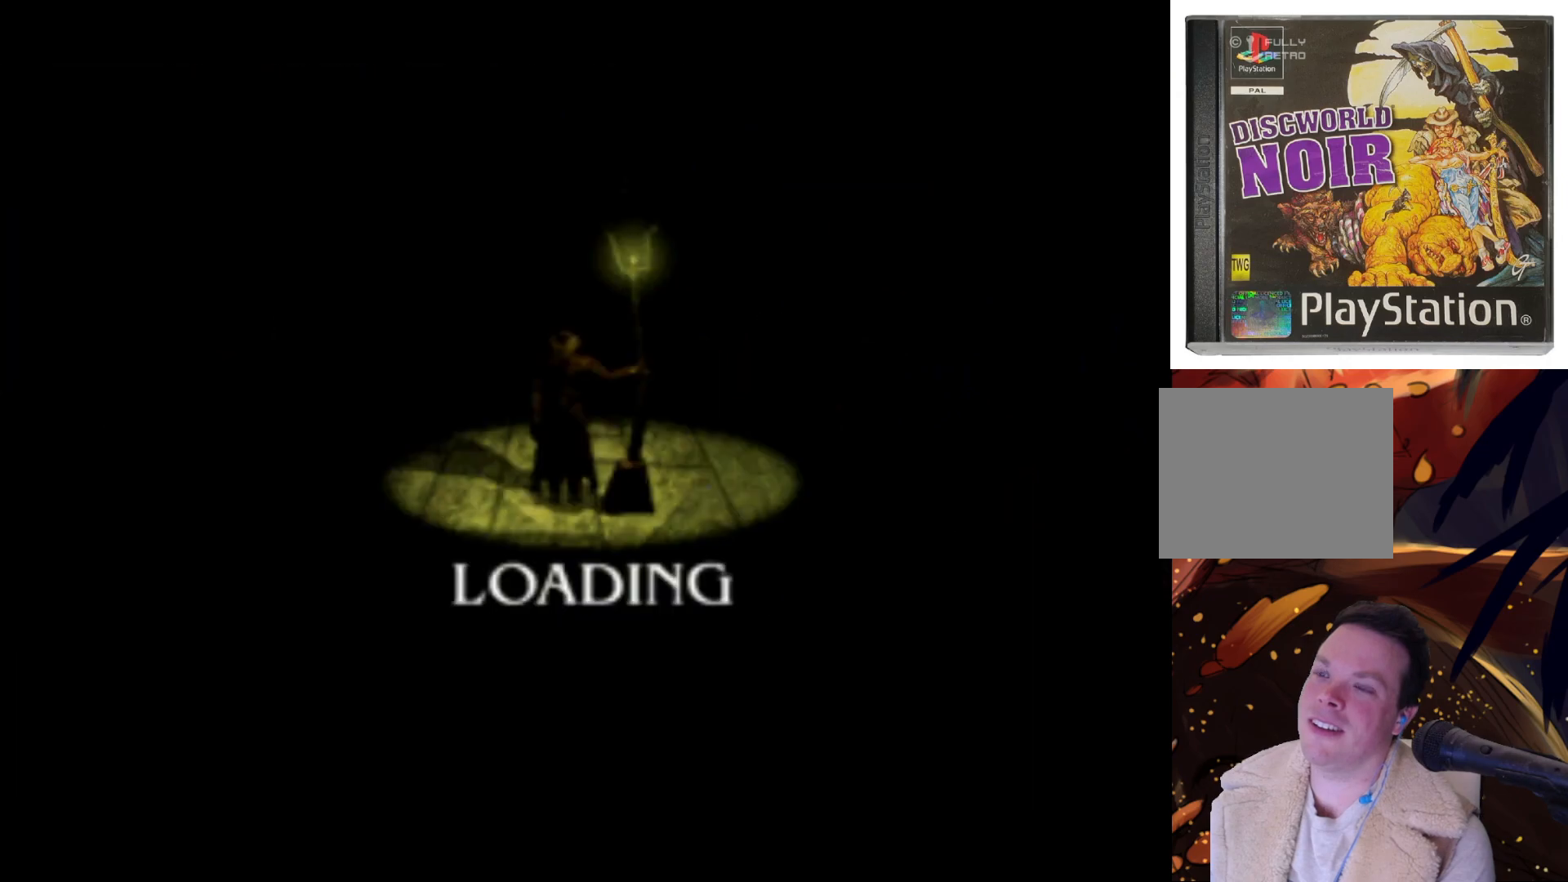
{"buttons": ["DPAD_LEFT"], "left_stick": "left", "right_stick": "center", "events": [[283, "DPAD_RIGHT", "down"], [317, "DPAD_UP", "down"], [383, "DPAD_LEFT", "down"], [383, "DPAD_RIGHT", "up"], [450, "DPAD_UP", "up"], [450, "left_stick", "left"]]}
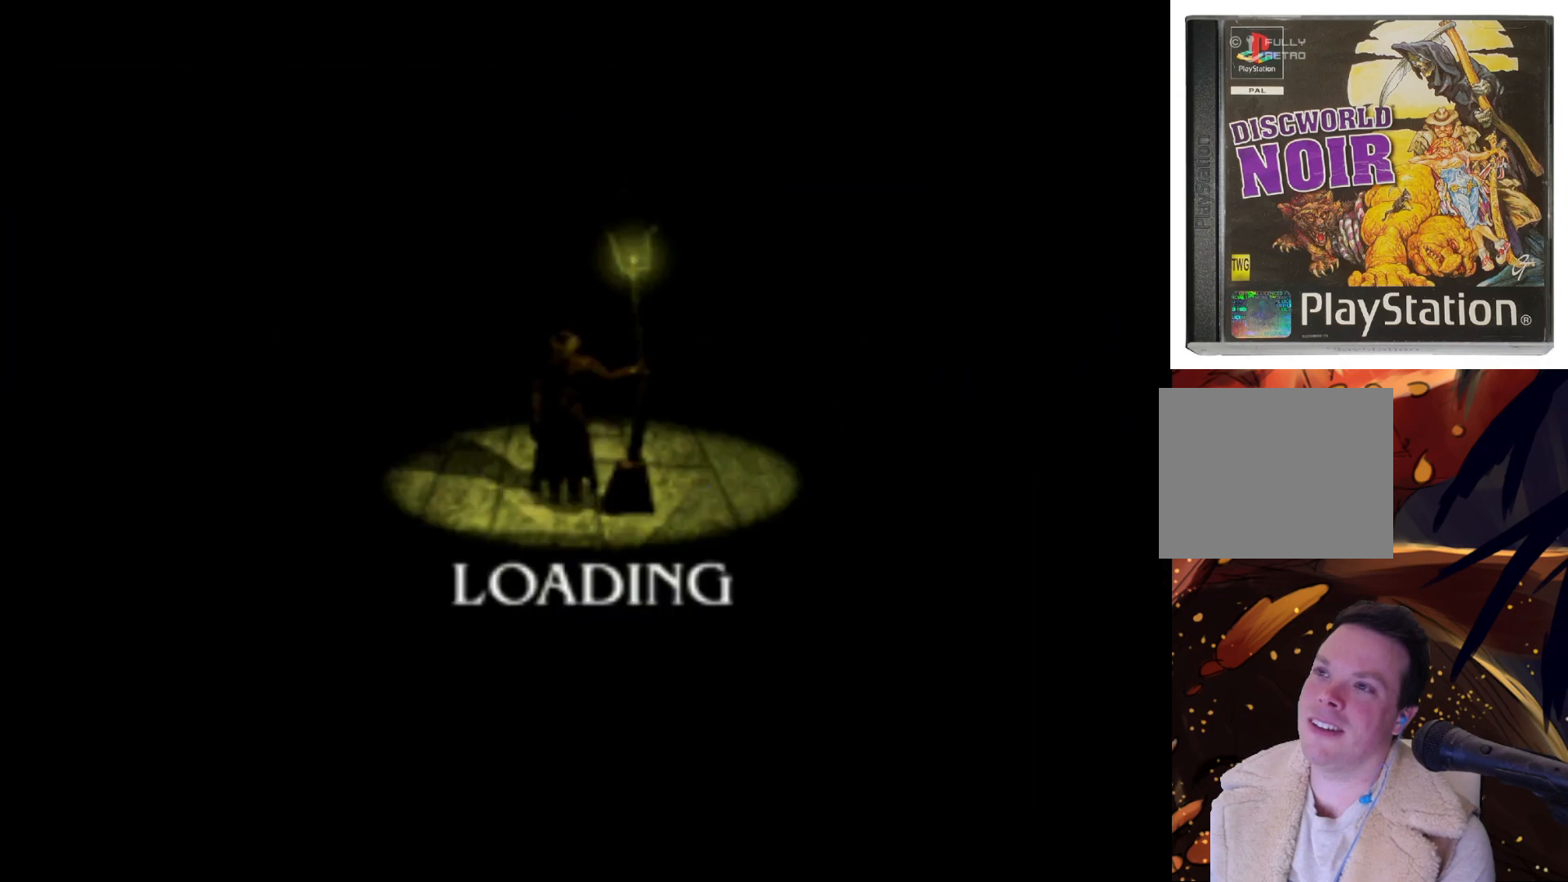
{"buttons": ["DPAD_RIGHT"], "left_stick": "center", "right_stick": "center"}
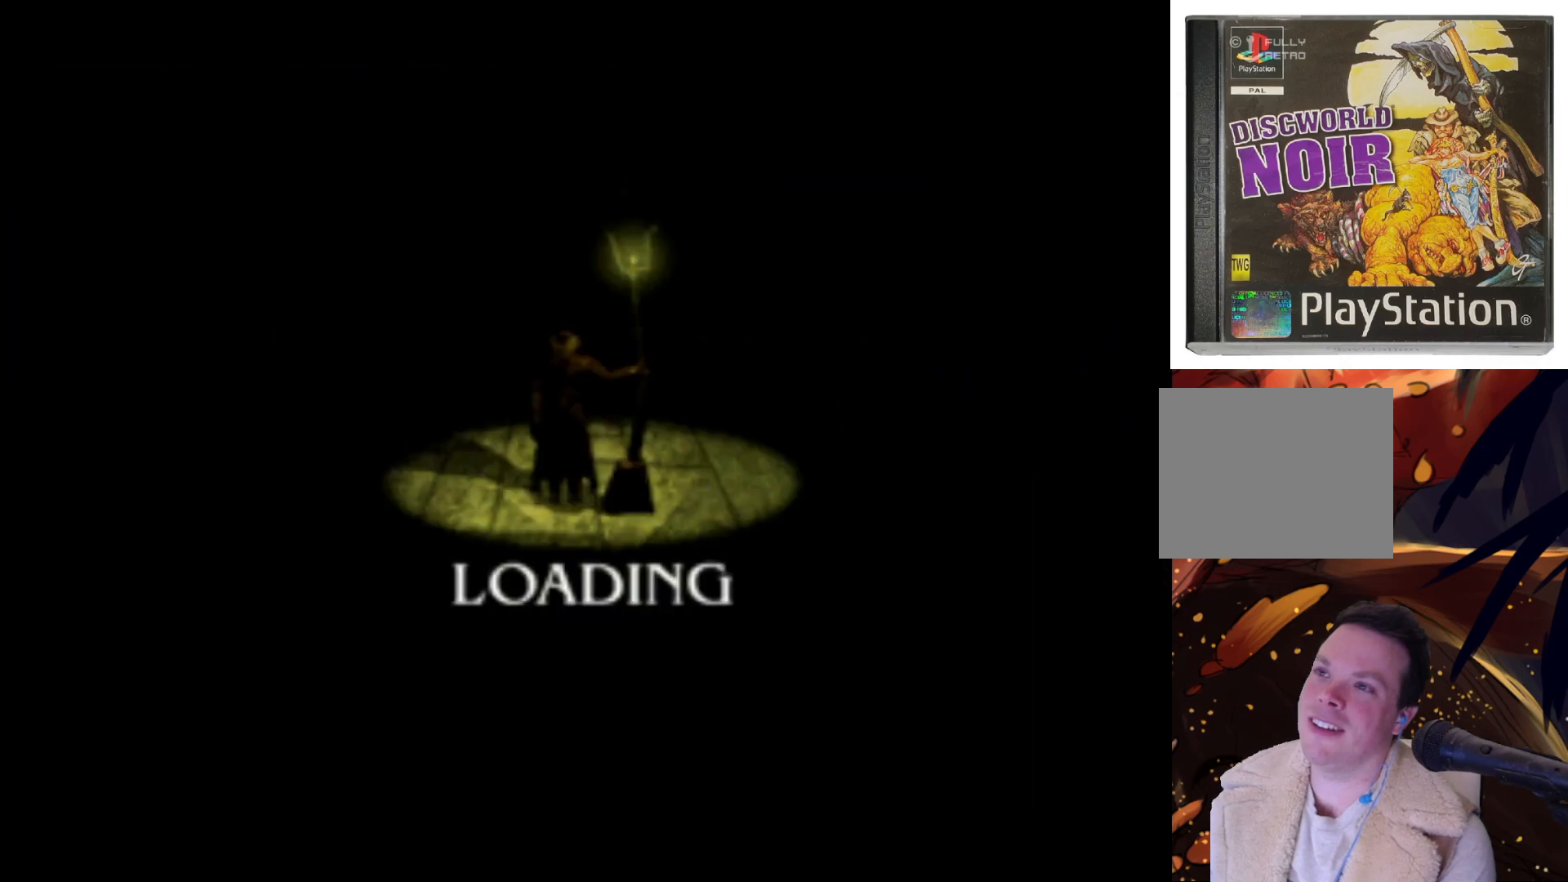
{"buttons": ["DPAD_LEFT"], "left_stick": "center", "right_stick": "center"}
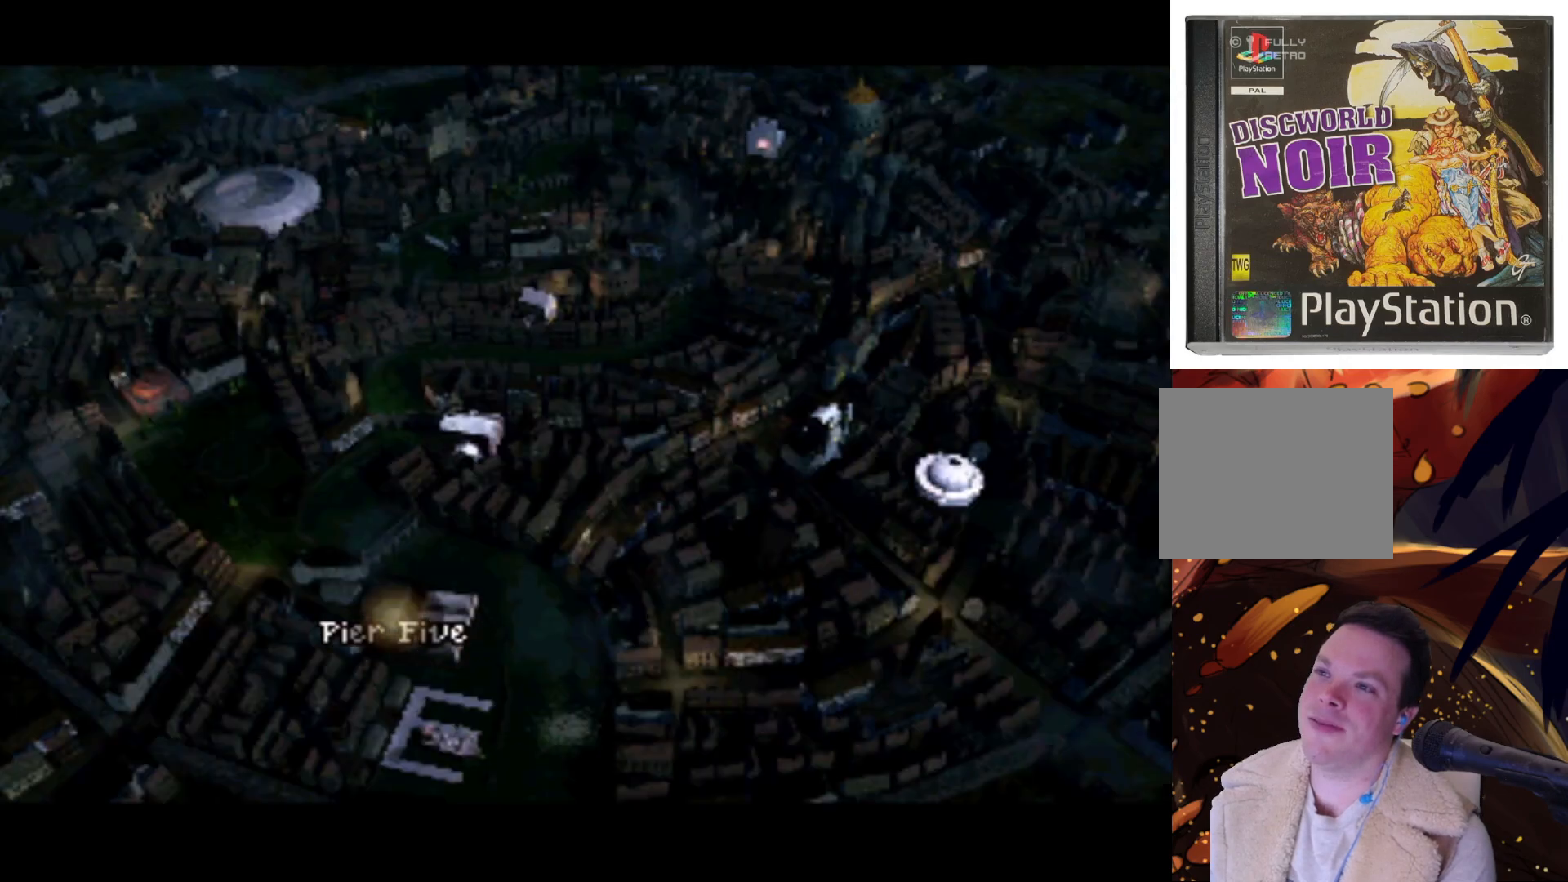
{"buttons": [], "left_stick": "center", "right_stick": "center", "events": [[50, "DPAD_DOWN", "down"], [50, "DPAD_LEFT", "up"], [50, "DPAD_RIGHT", "down"], [83, "DPAD_DOWN", "up"], [183, "DPAD_RIGHT", "up"]]}
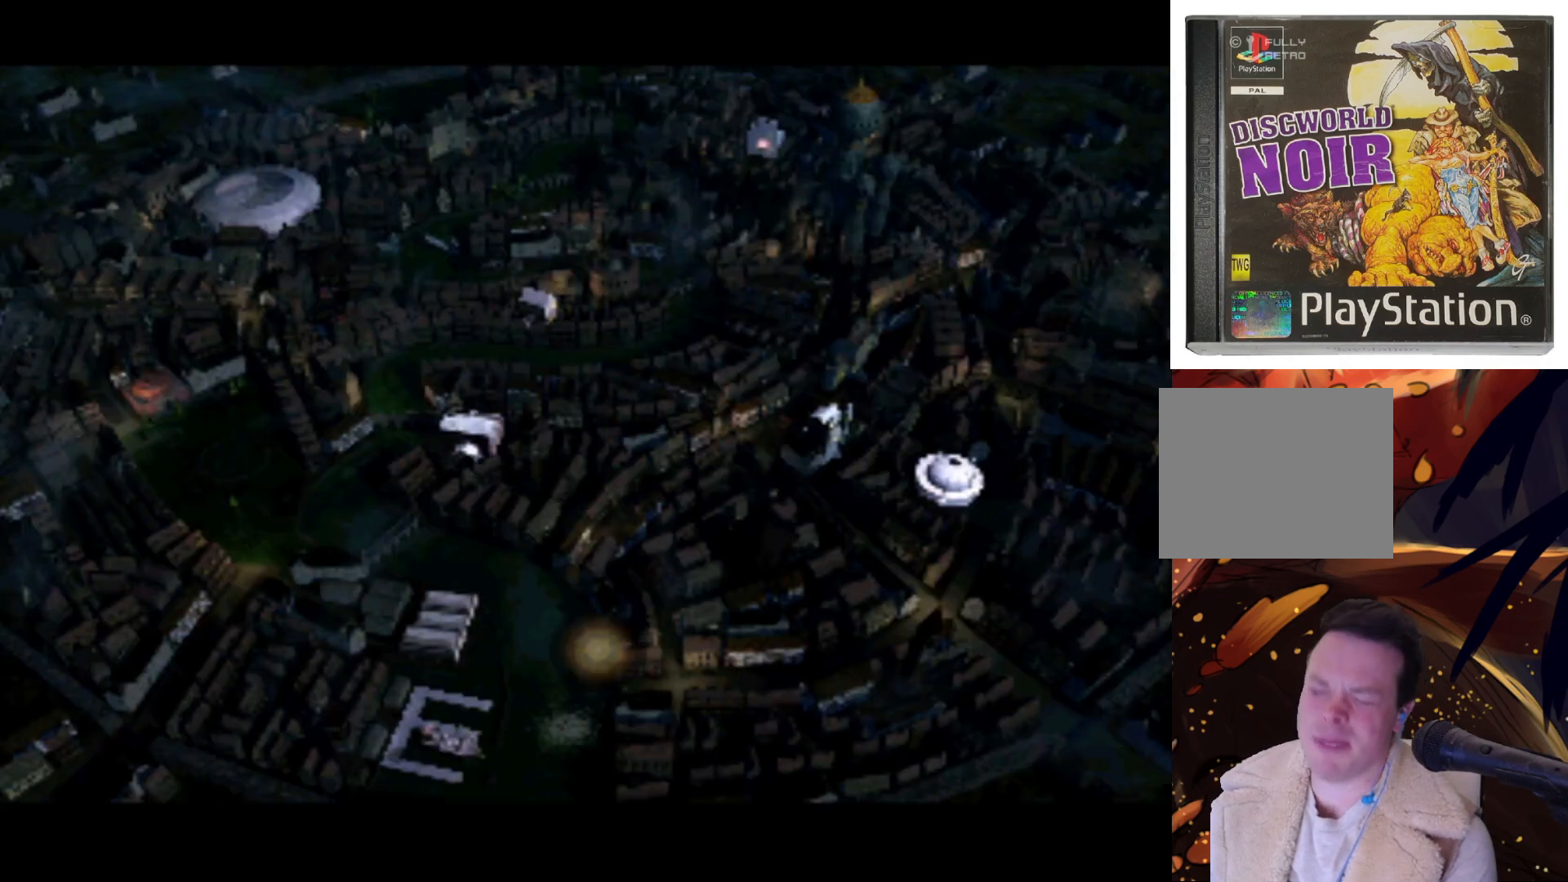
{"buttons": [], "left_stick": "center", "right_stick": "center", "events": []}
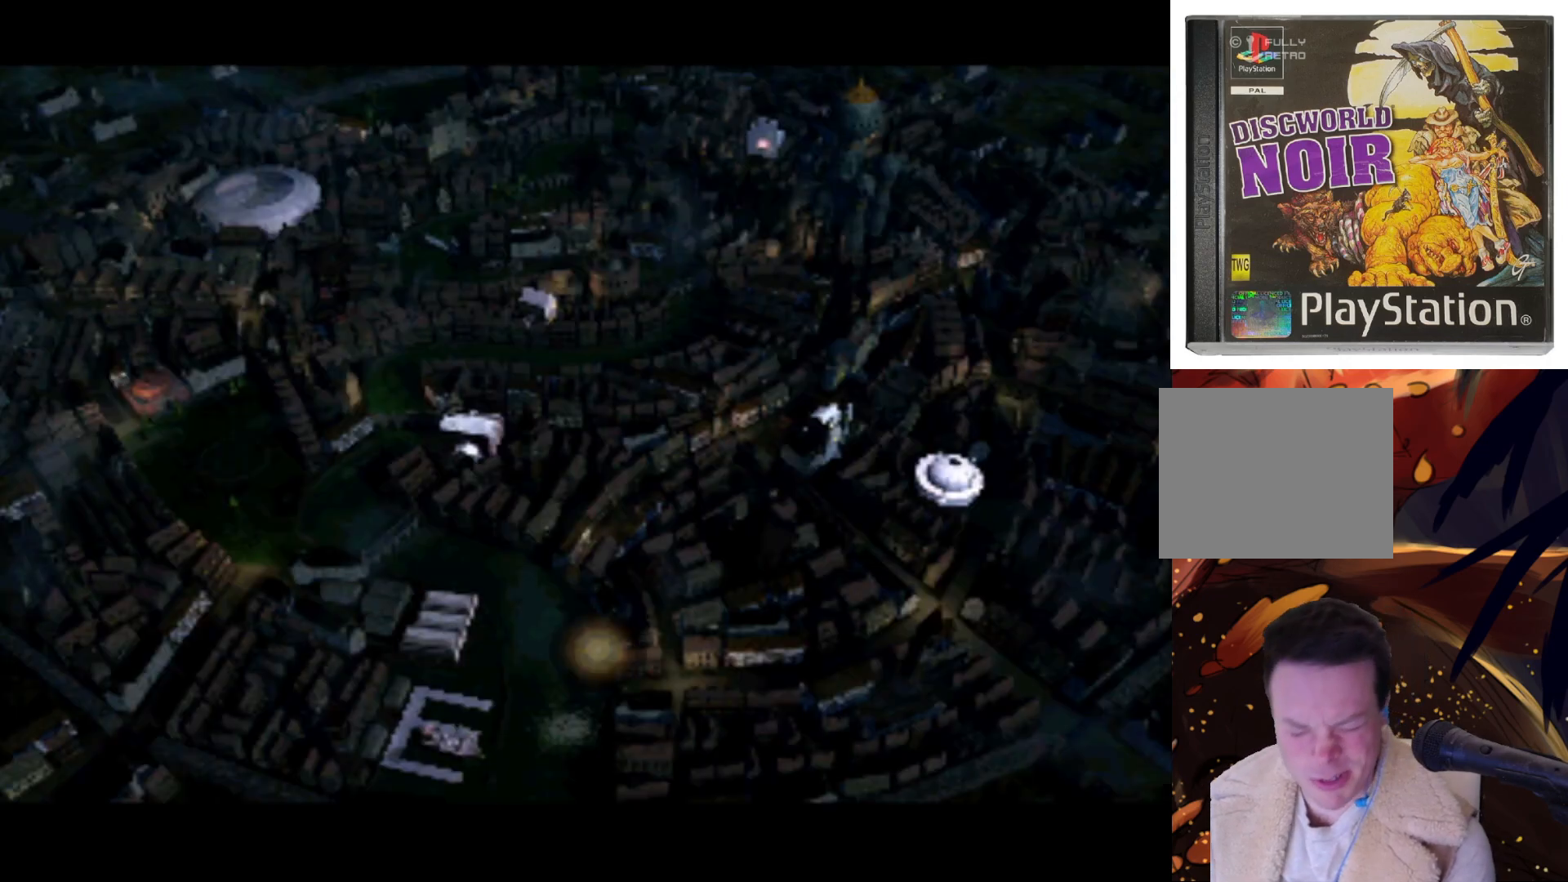
{"buttons": [], "left_stick": "center", "right_stick": "center", "events": []}
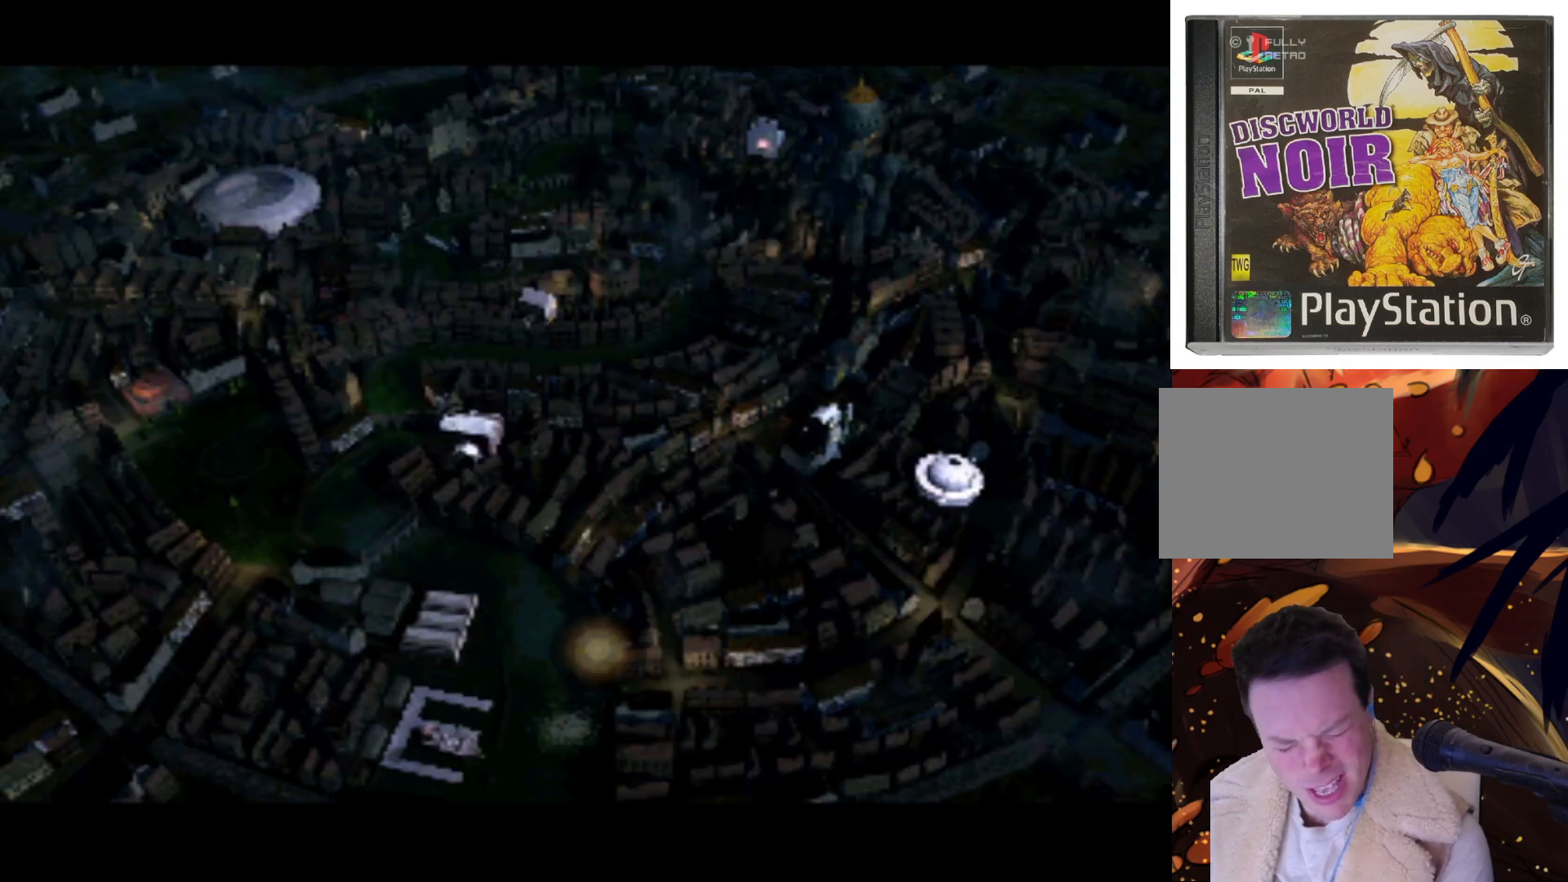
{"buttons": [], "left_stick": "center", "right_stick": "center", "events": []}
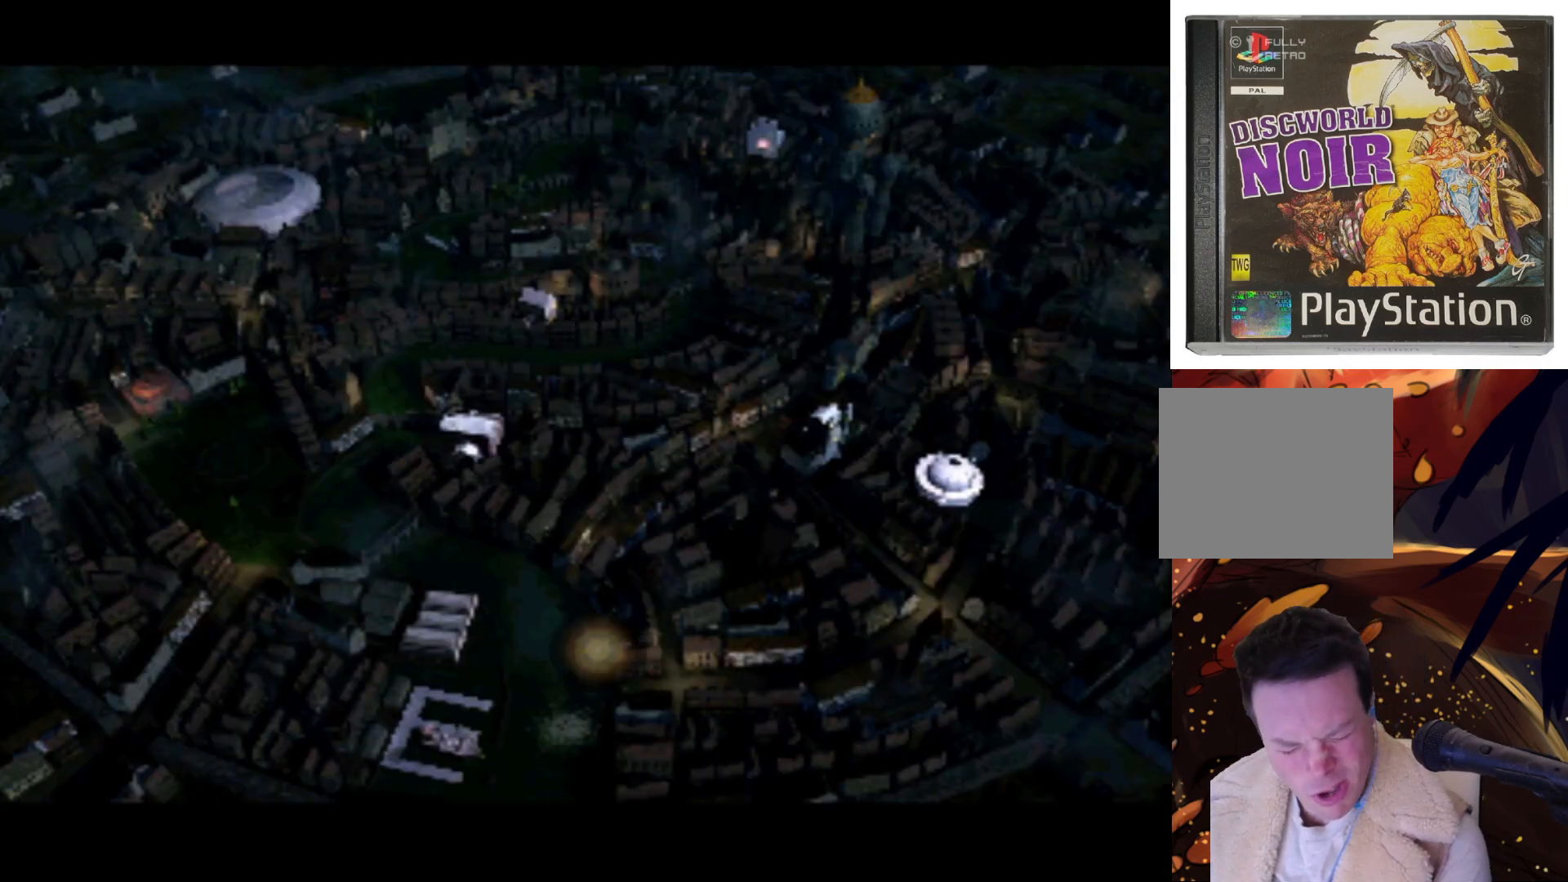
{"buttons": [], "left_stick": "center", "right_stick": "center", "events": []}
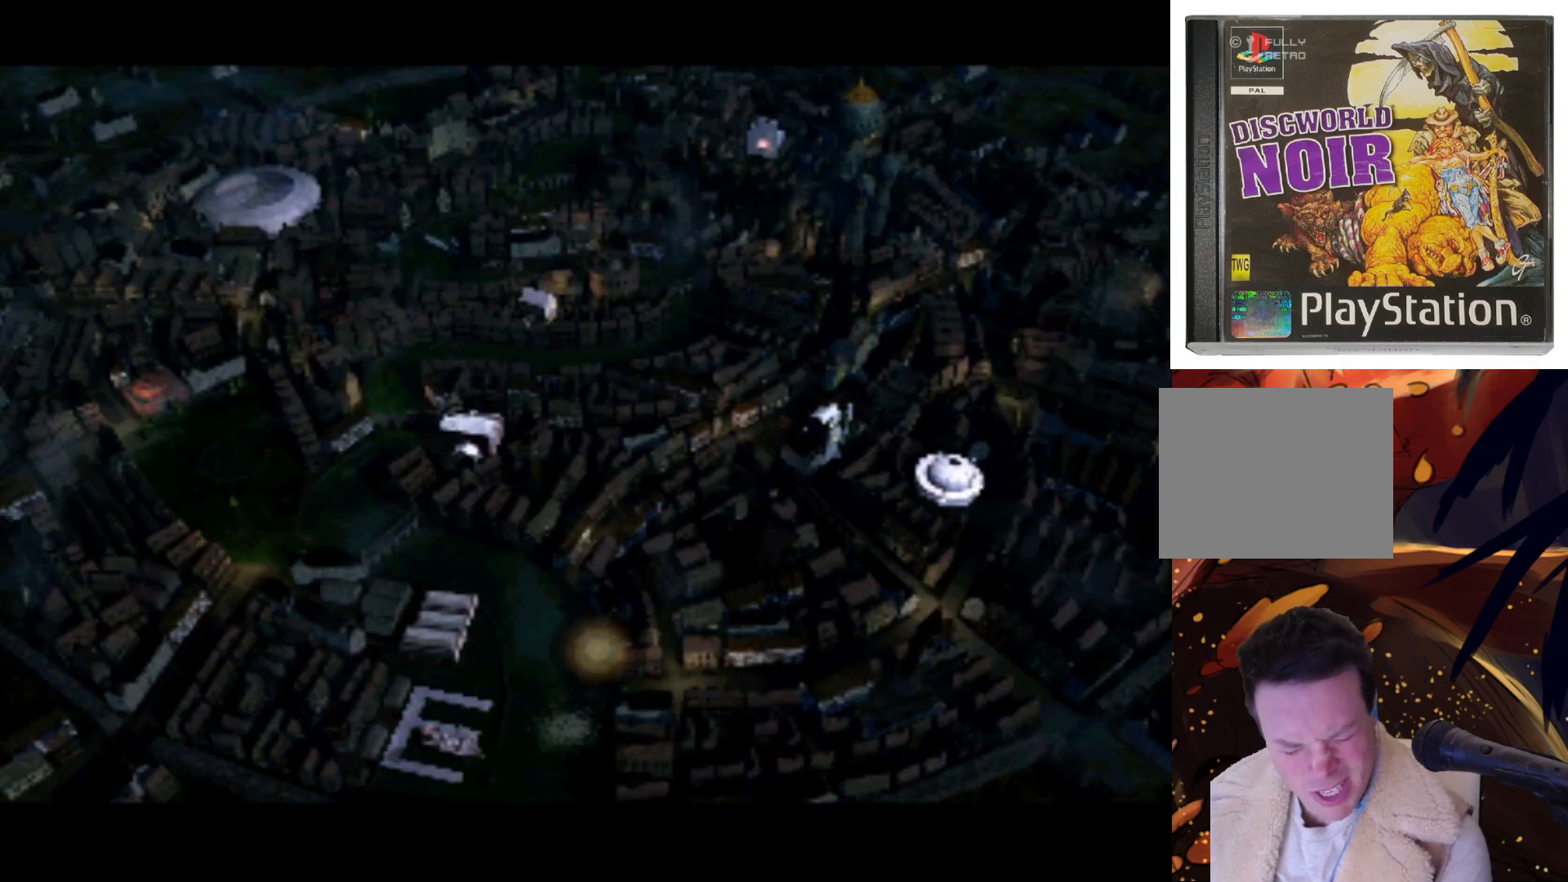
{"buttons": [], "left_stick": "center", "right_stick": "center", "events": []}
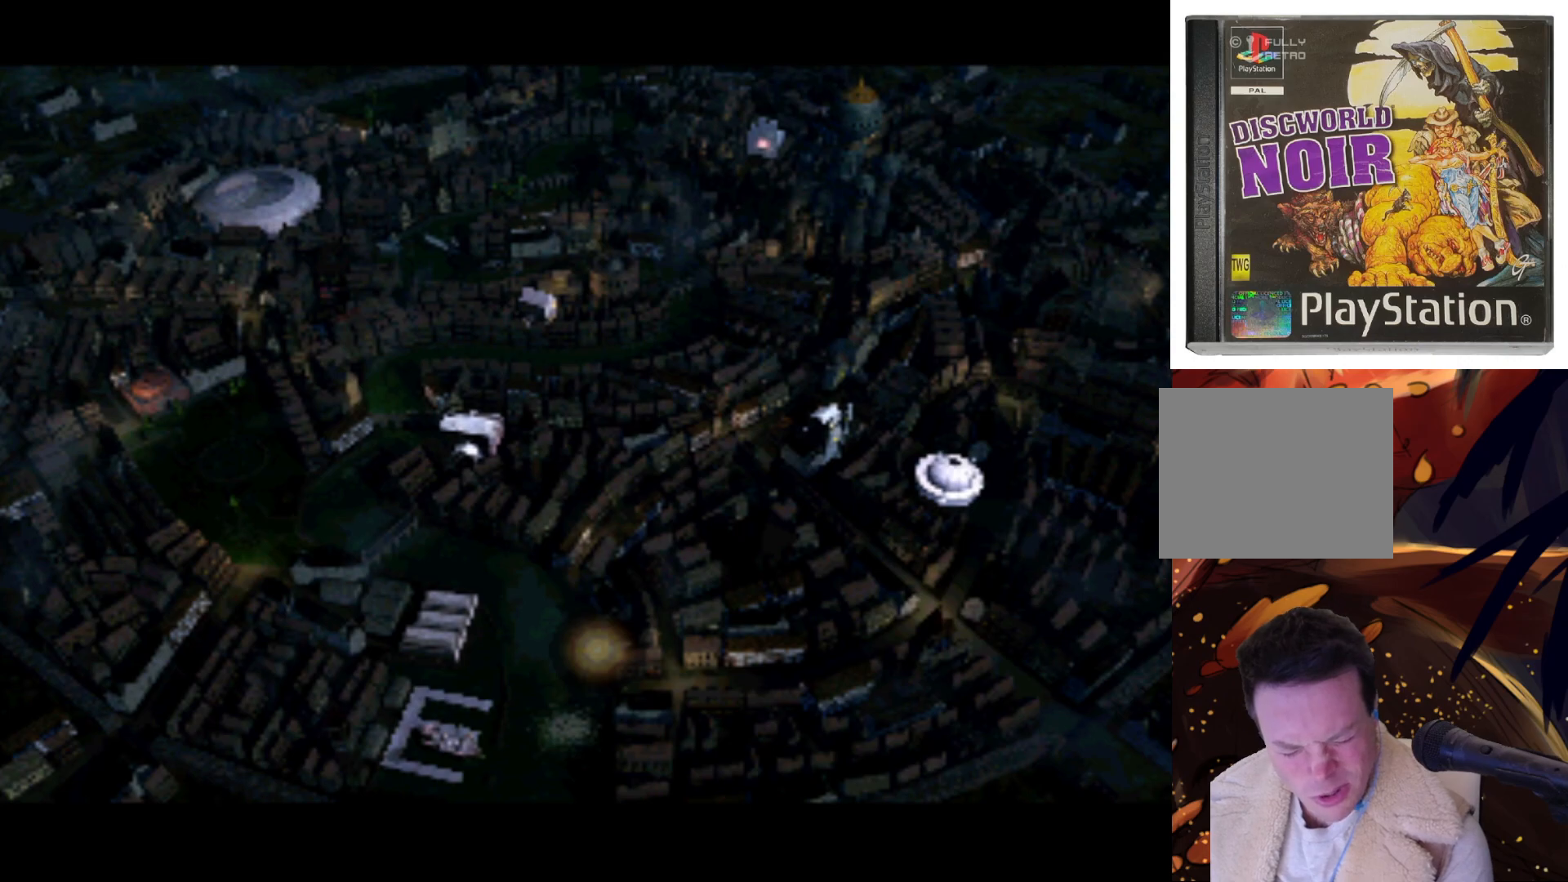
{"buttons": [], "left_stick": "center", "right_stick": "center", "events": []}
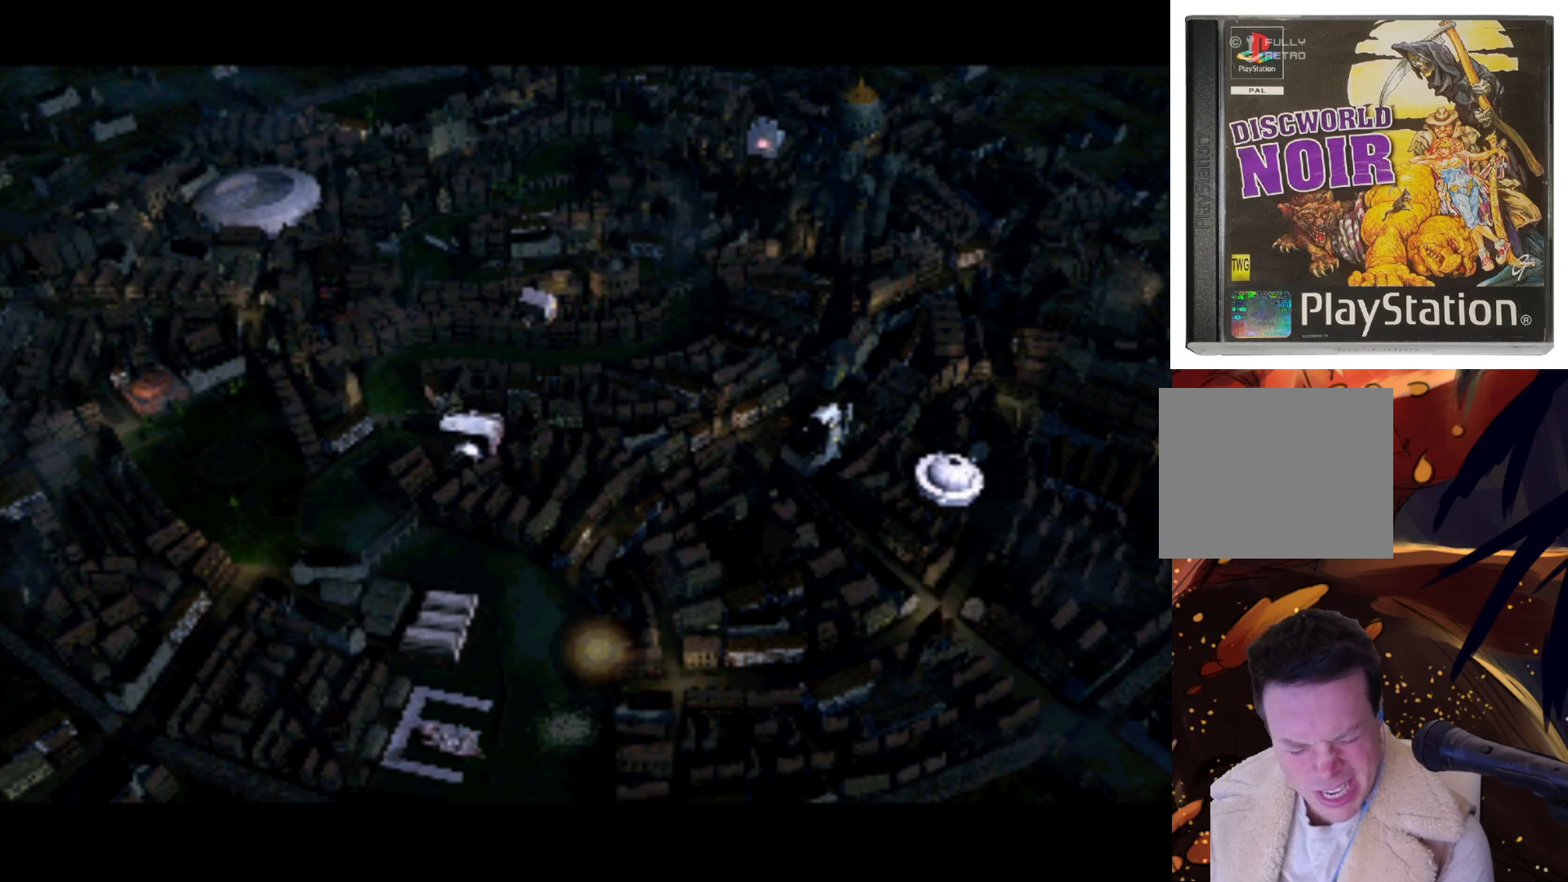
{"buttons": [], "left_stick": "center", "right_stick": "center", "events": []}
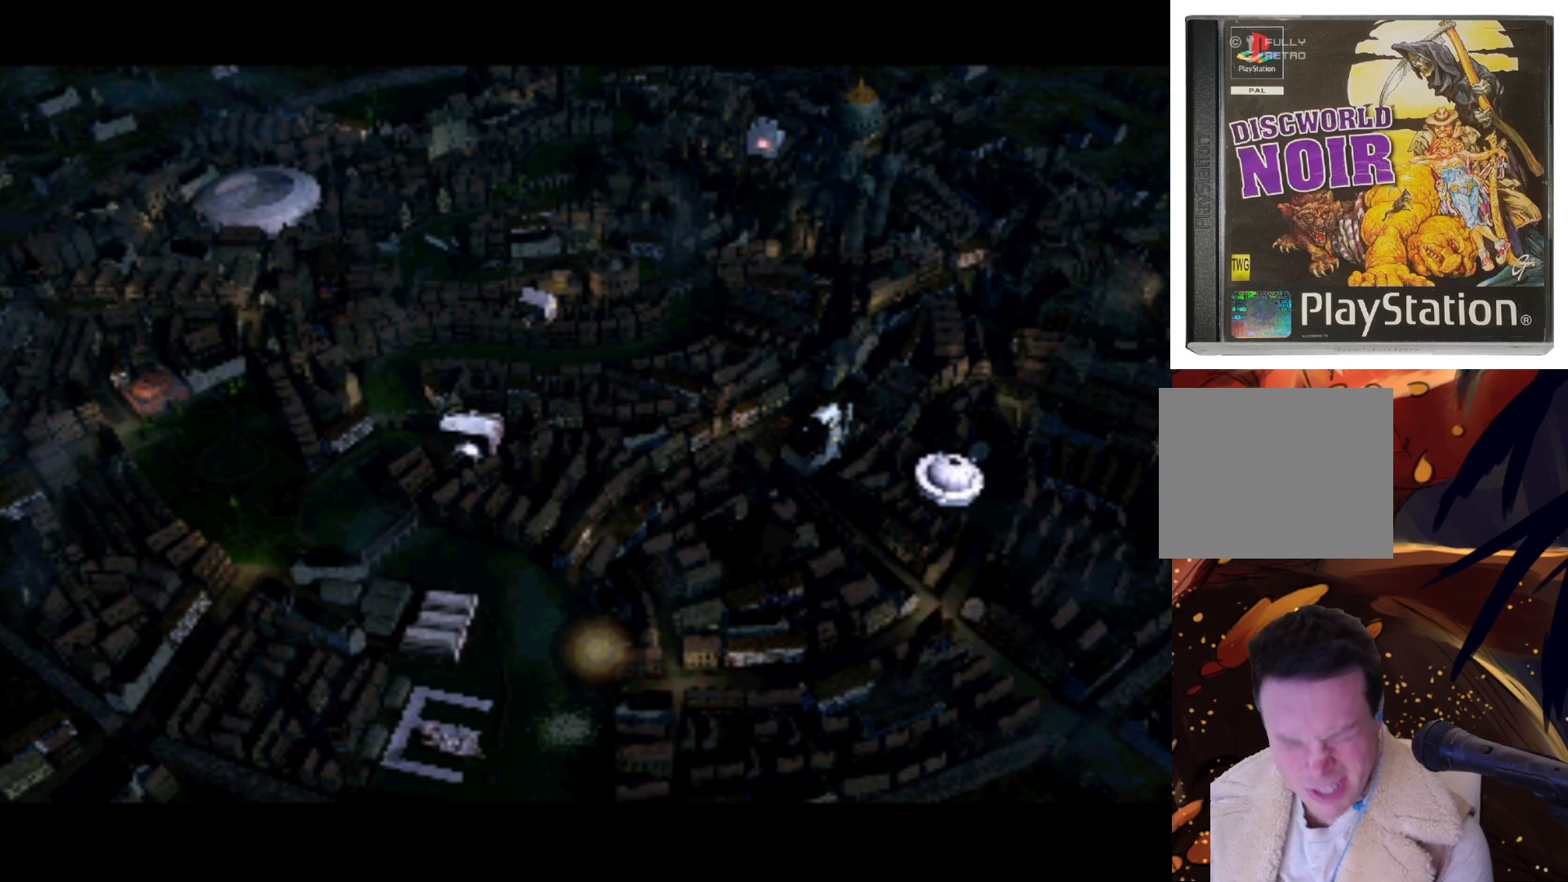
{"buttons": ["DPAD_RIGHT"], "left_stick": "center", "right_stick": "center", "events": [[217, "DPAD_RIGHT", "down"]]}
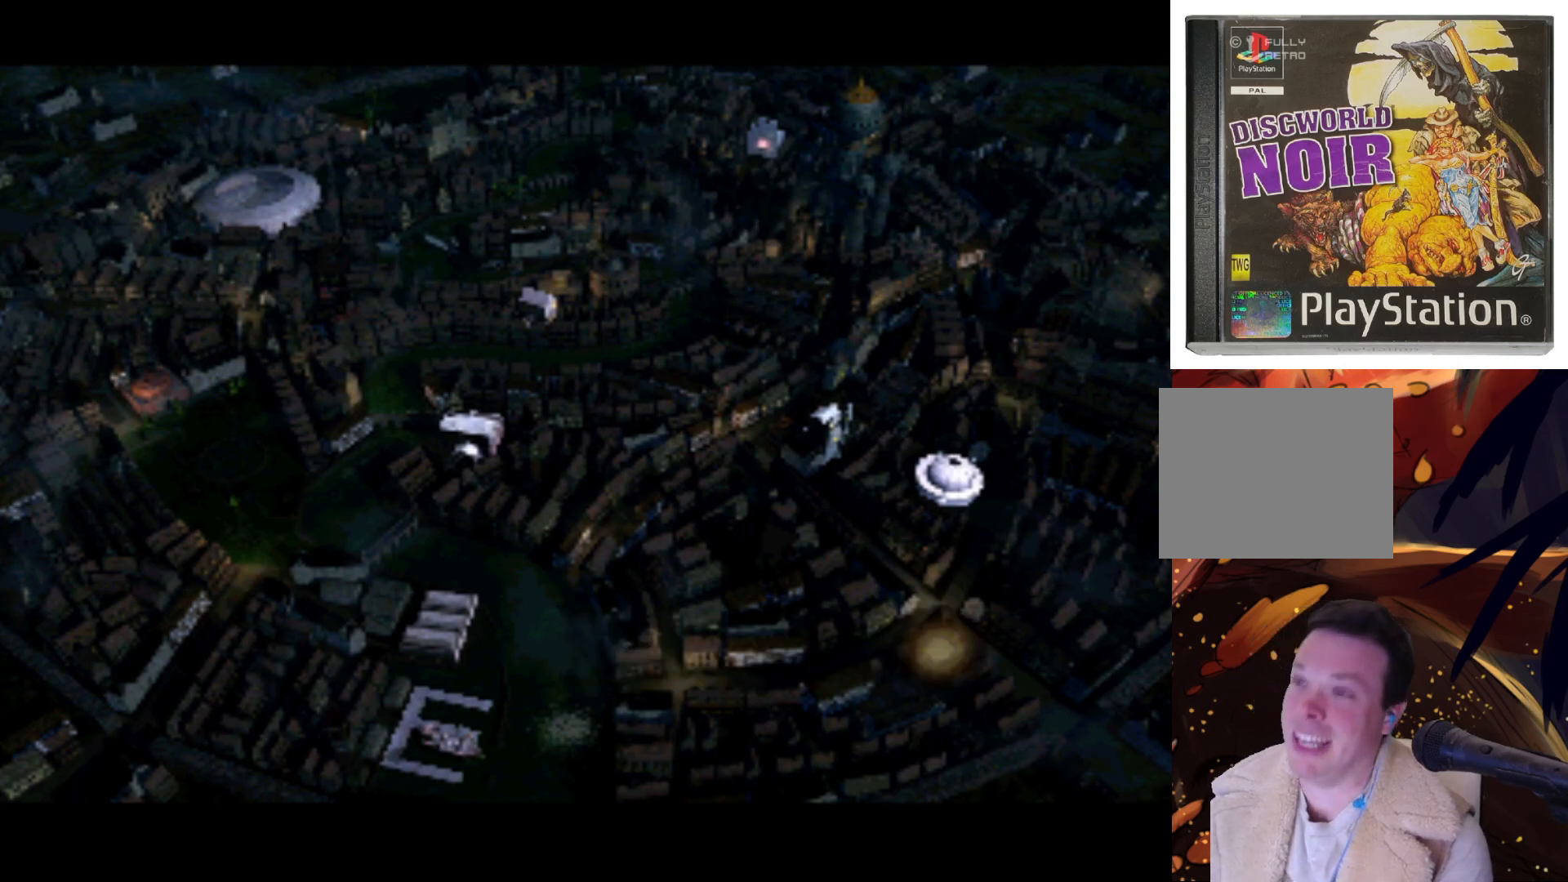
{"buttons": ["DPAD_UP", "DPAD_LEFT"], "left_stick": "center", "right_stick": "center", "events": [[83, "DPAD_RIGHT", "up"], [350, "DPAD_UP", "down"], [383, "DPAD_LEFT", "down"]]}
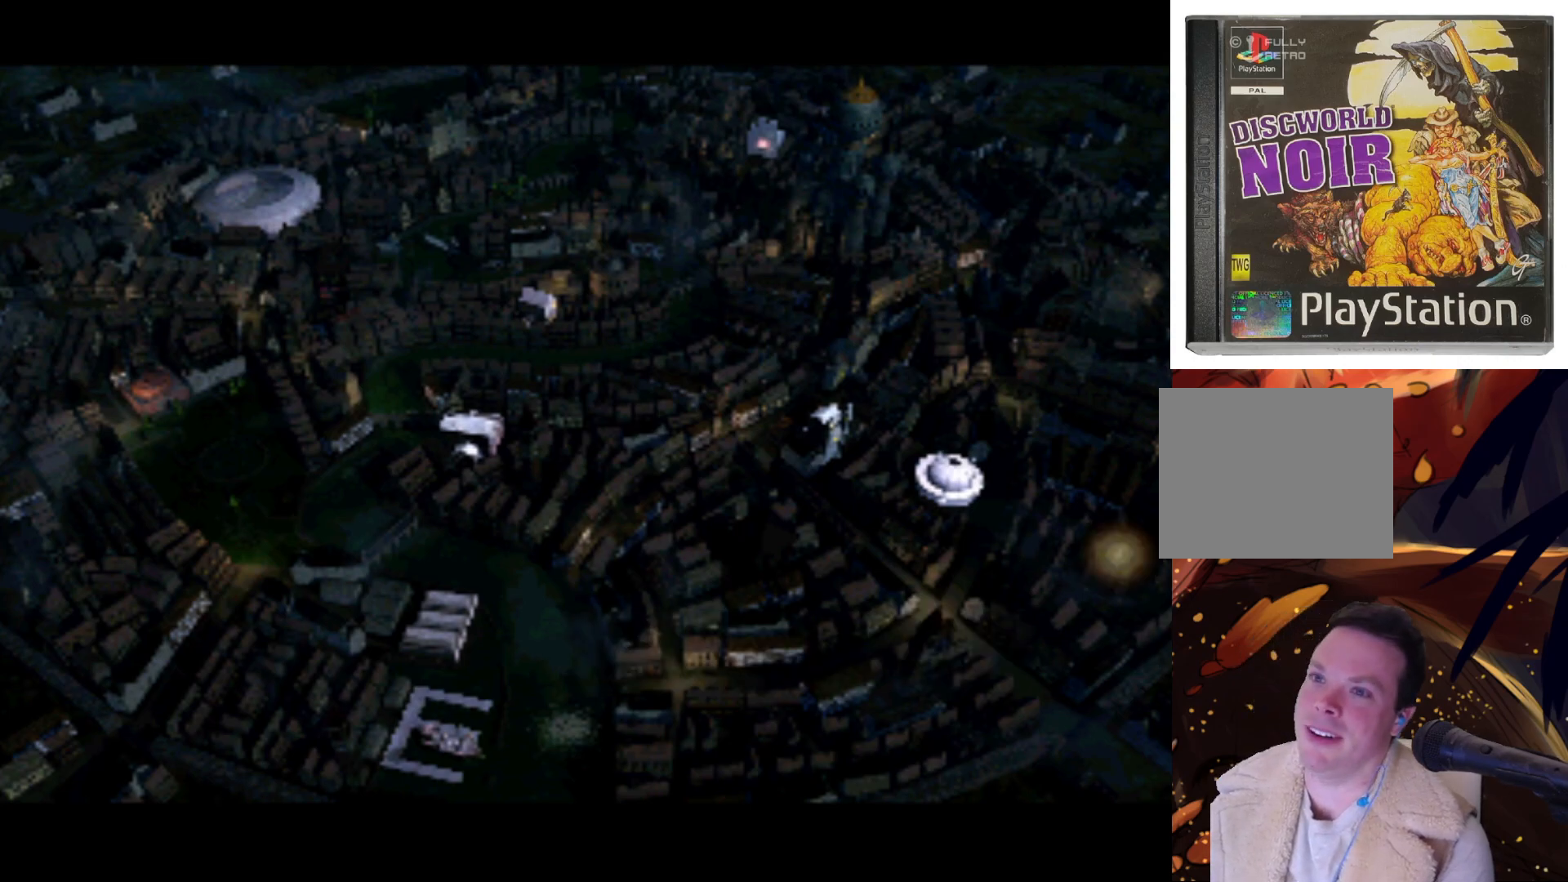
{"buttons": ["DPAD_DOWN", "DPAD_RIGHT"], "left_stick": "center", "right_stick": "center", "events": [[217, "DPAD_UP", "up"], [250, "DPAD_LEFT", "up"], [450, "DPAD_DOWN", "down"], [450, "DPAD_RIGHT", "down"]]}
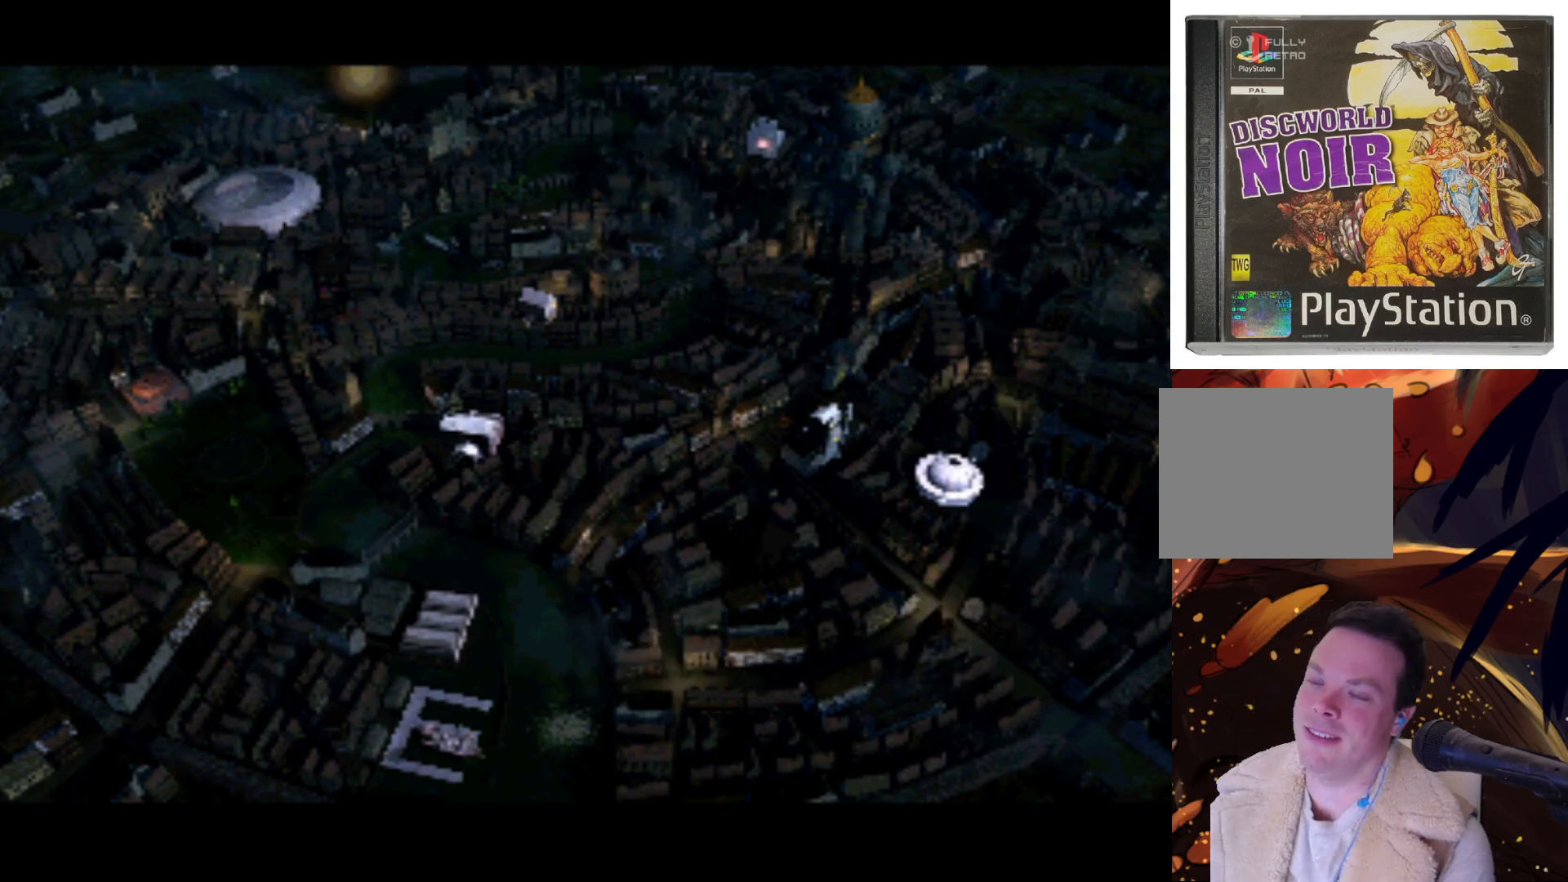
{"buttons": ["DPAD_RIGHT"], "left_stick": "center", "right_stick": "center", "events": [[183, "DPAD_RIGHT", "up"], [217, "DPAD_DOWN", "up"], [450, "DPAD_RIGHT", "down"]]}